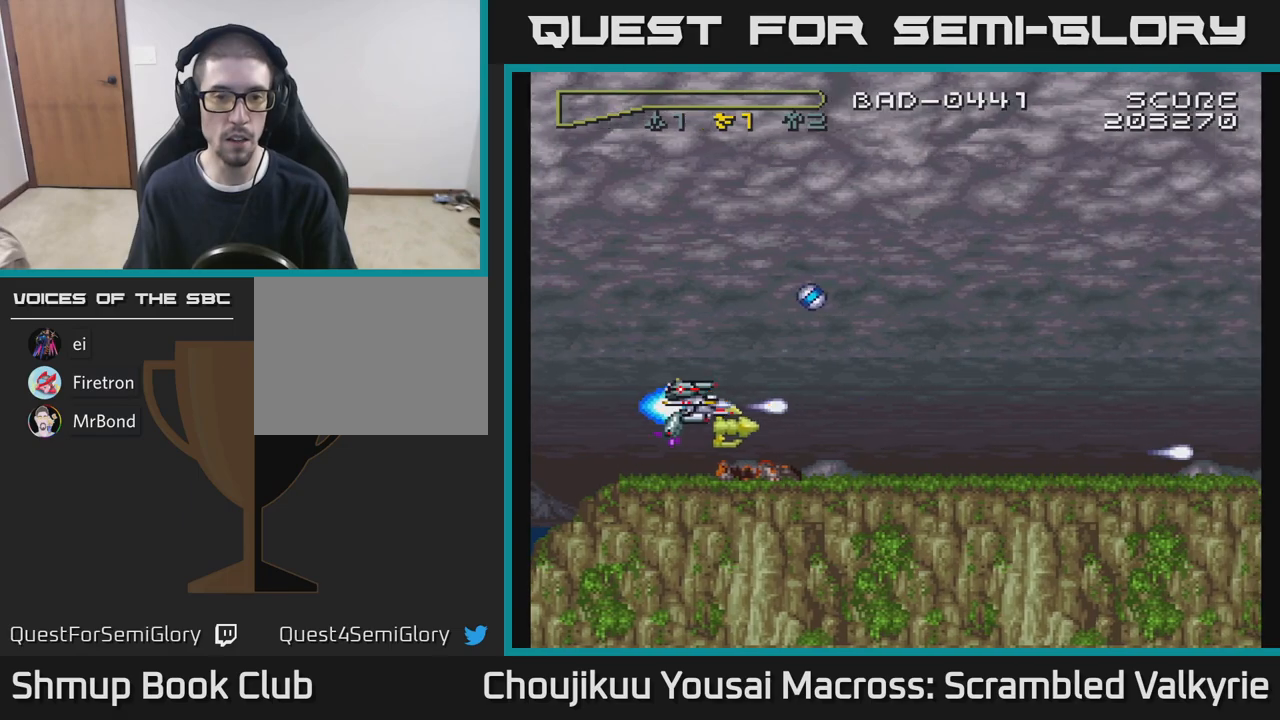
Gameplay with a controller (Xbox layout); each line is a JSON object with the inputs held at the frame after it. "events" lists button and stick changes between this image and that frame as [ms after this image, input, new state], when the widget could be followed in between. Not read: L3 R3 left_stick right_stick.
{"buttons": ["A"], "events": [[217, "DPAD_RIGHT", "up"], [250, "DPAD_LEFT", "down"], [433, "DPAD_LEFT", "up"]]}
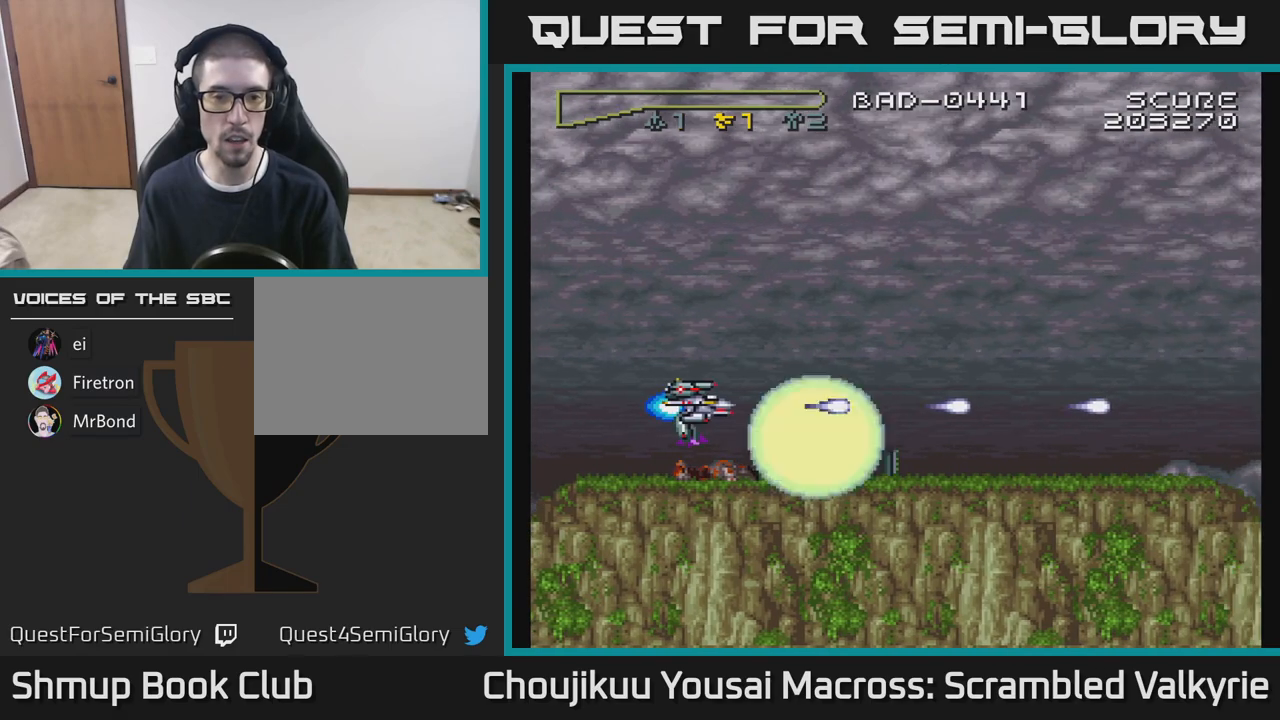
{"buttons": ["A"], "events": [[67, "DPAD_RIGHT", "down"], [150, "DPAD_RIGHT", "up"], [367, "DPAD_LEFT", "down"], [467, "DPAD_LEFT", "up"]]}
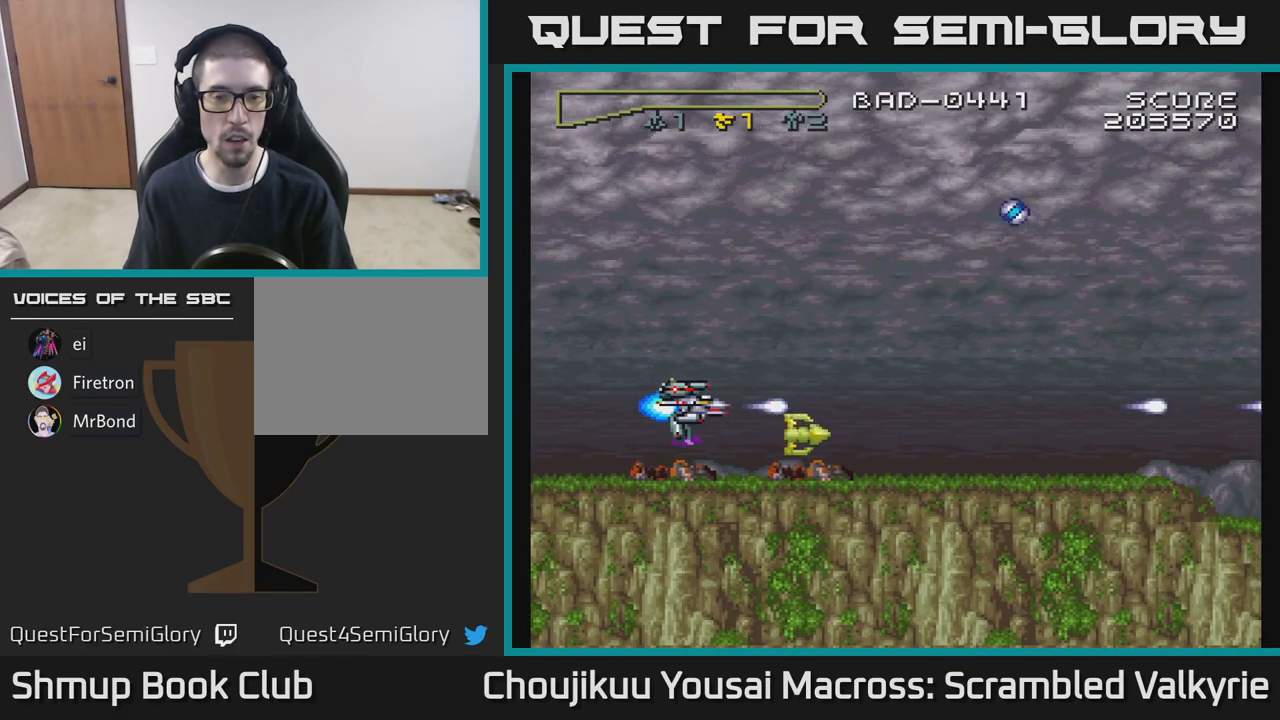
{"buttons": ["A", "DPAD_LEFT"], "events": [[167, "DPAD_RIGHT", "down"], [450, "DPAD_RIGHT", "up"], [467, "DPAD_LEFT", "down"]]}
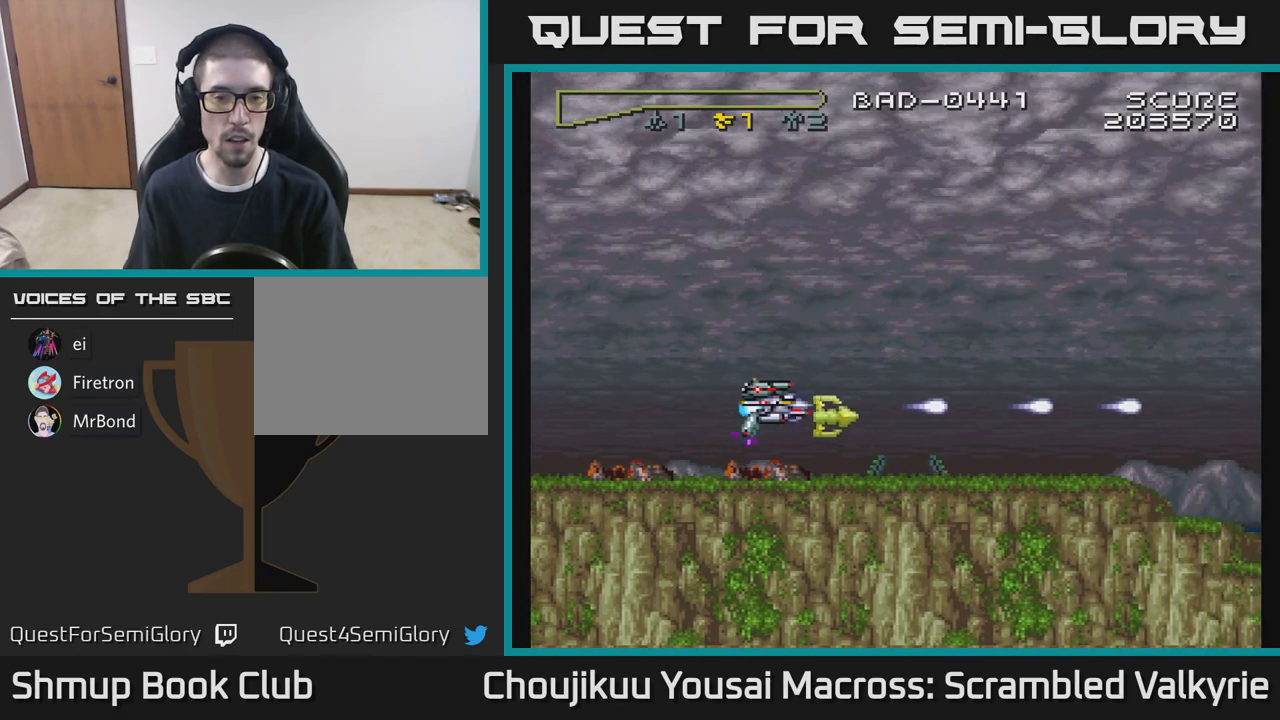
{"buttons": ["A"], "events": [[267, "DPAD_LEFT", "up"]]}
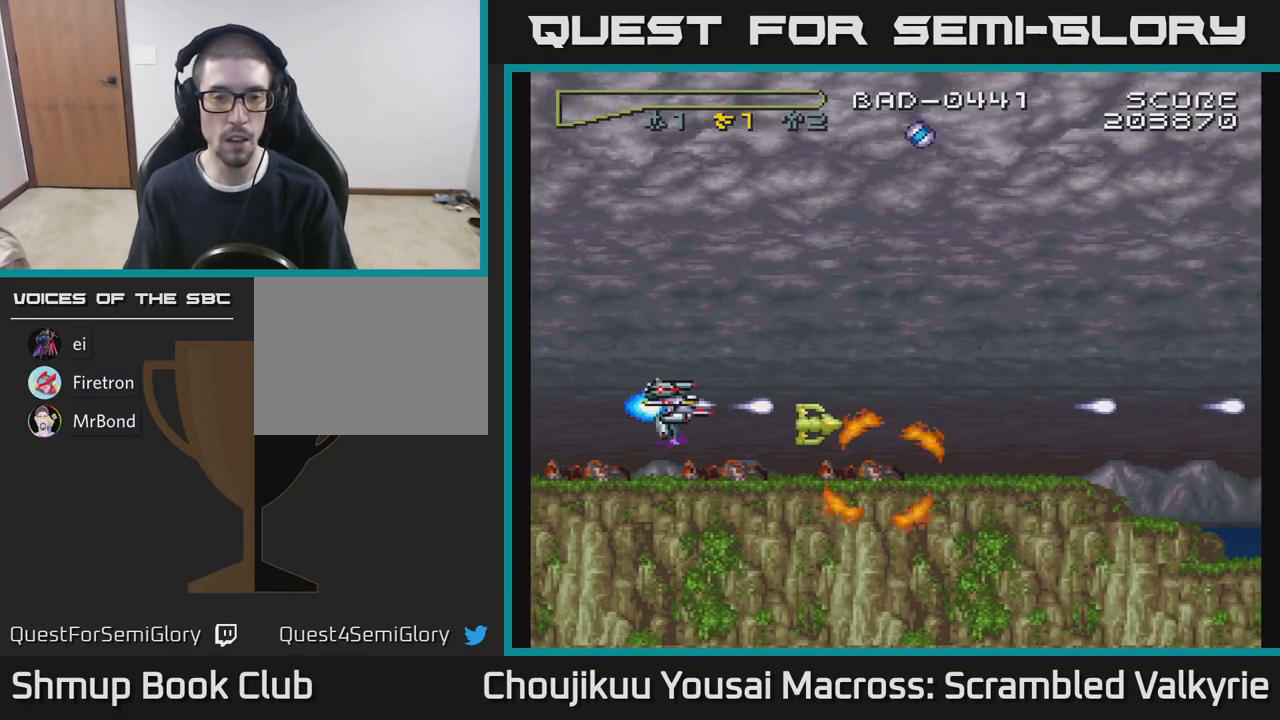
{"buttons": ["A", "DPAD_RIGHT"], "events": [[233, "DPAD_RIGHT", "down"]]}
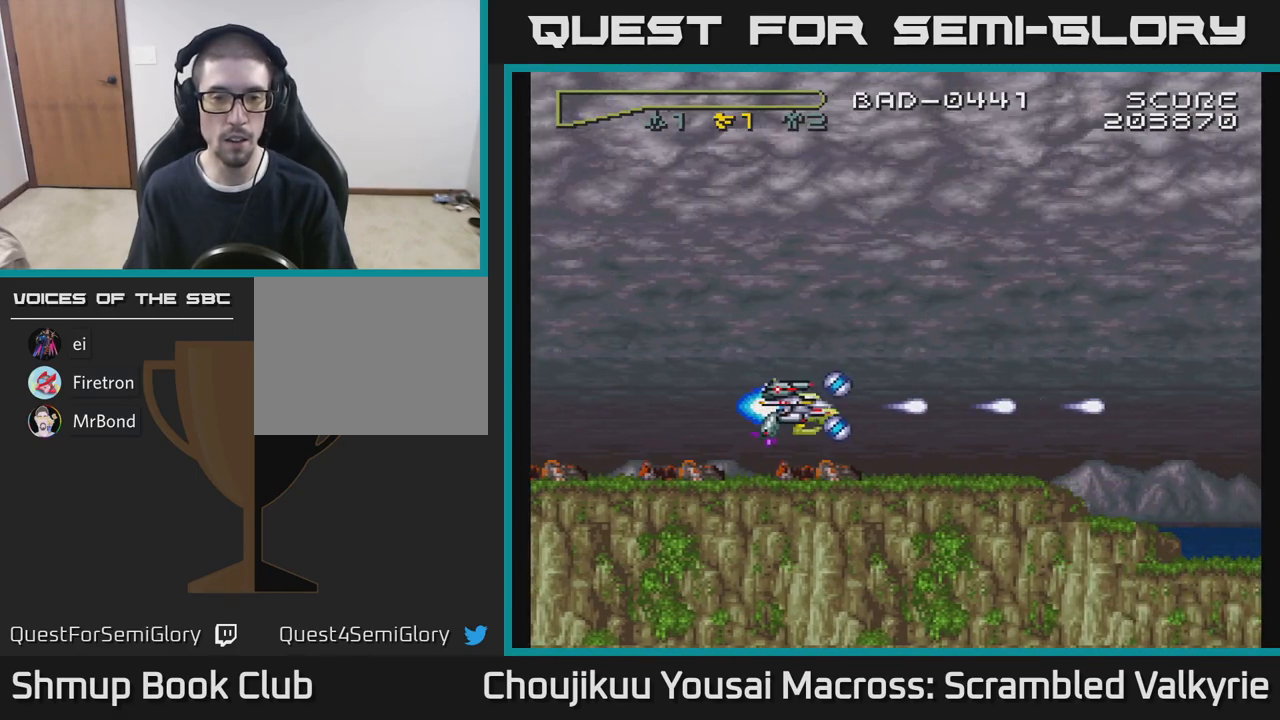
{"buttons": ["A"], "events": [[150, "DPAD_RIGHT", "up"], [183, "DPAD_LEFT", "down"], [500, "DPAD_LEFT", "up"]]}
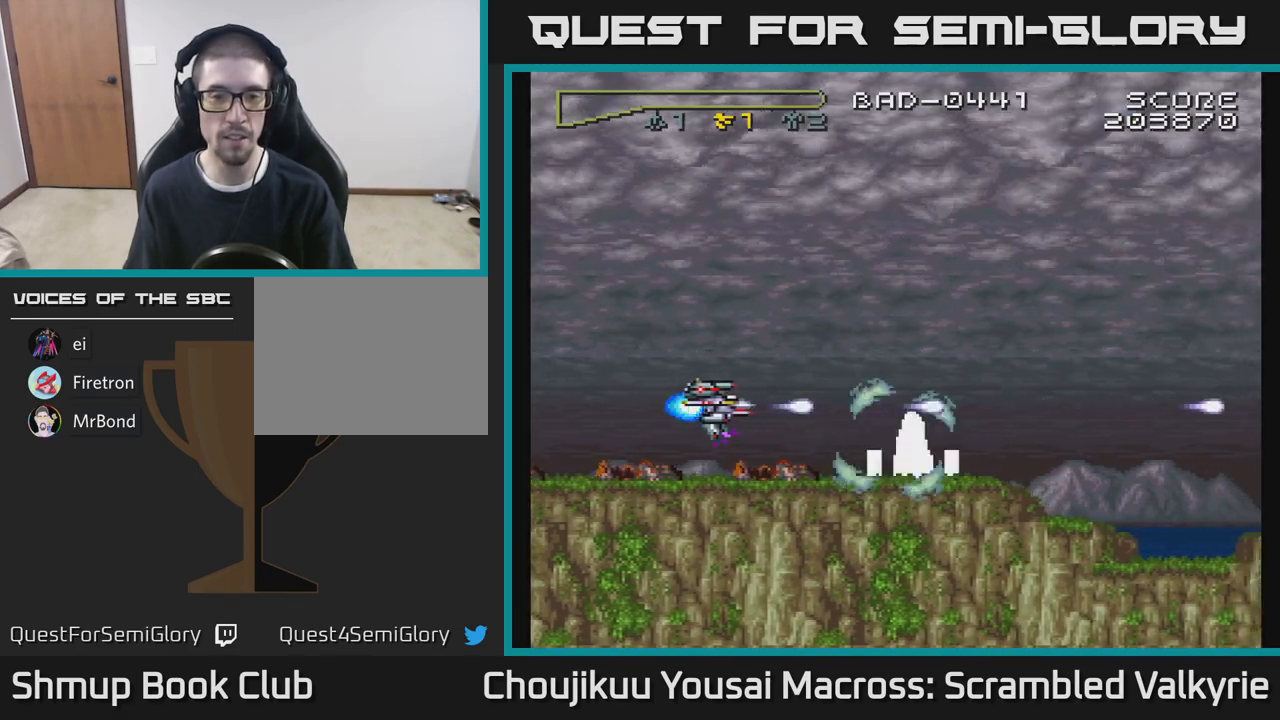
{"buttons": ["A"], "events": []}
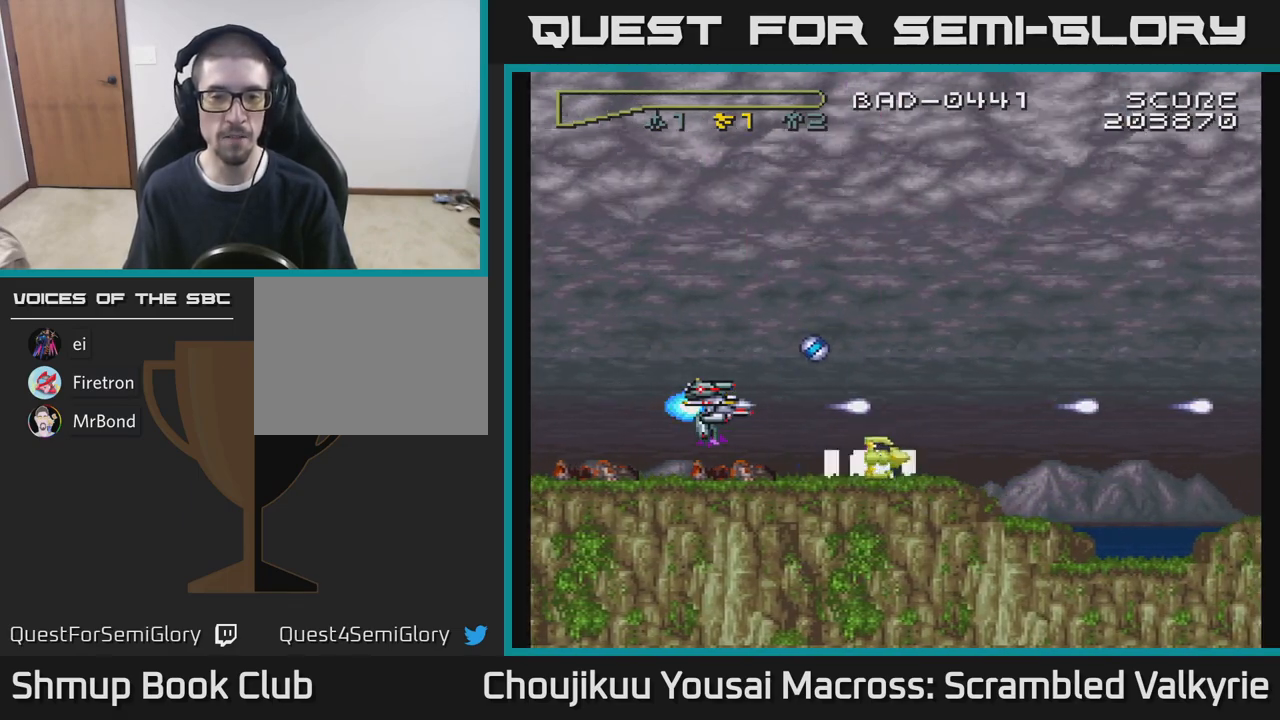
{"buttons": ["A"], "events": []}
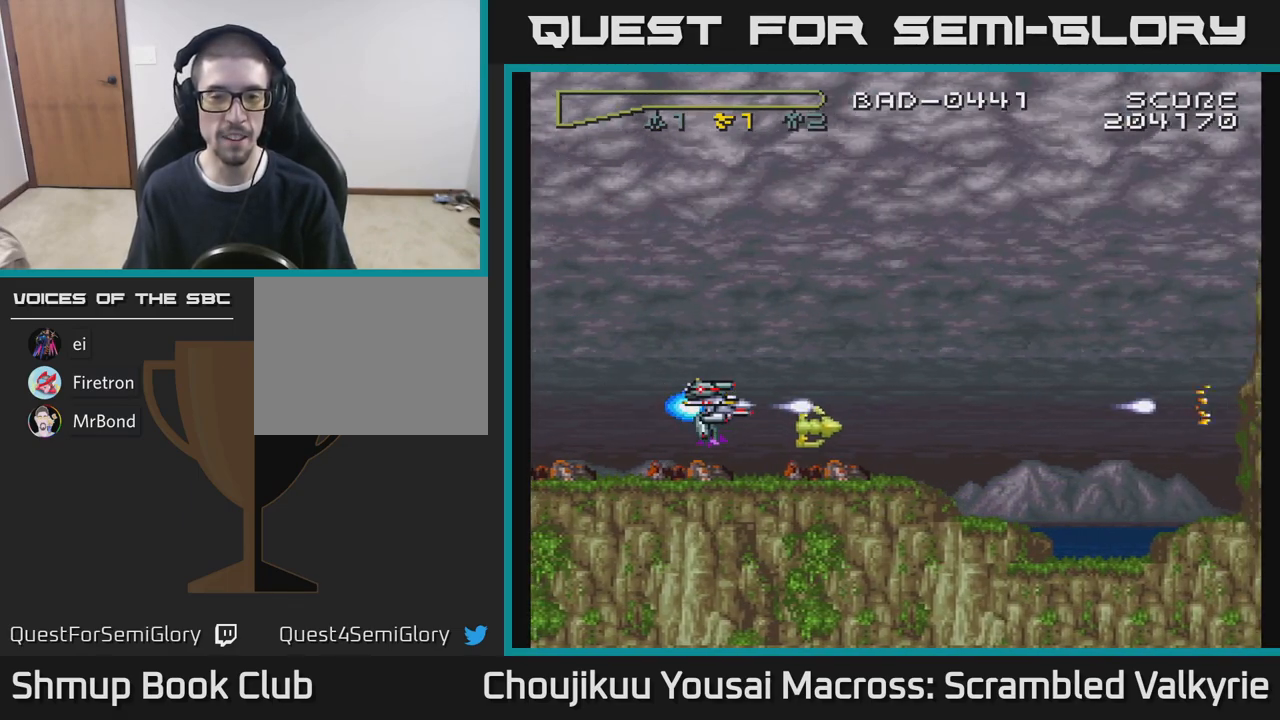
{"buttons": ["A", "DPAD_RIGHT"], "events": [[83, "DPAD_RIGHT", "down"]]}
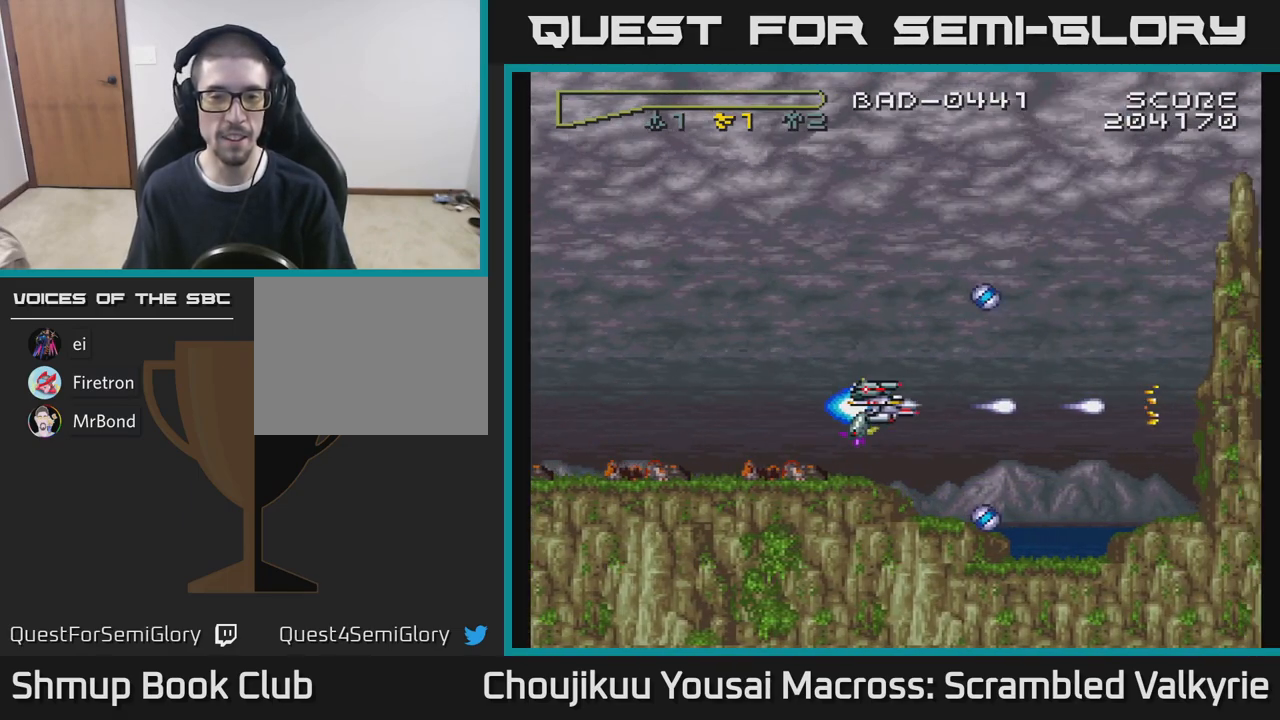
{"buttons": ["A", "DPAD_LEFT"], "events": [[250, "DPAD_RIGHT", "up"], [283, "DPAD_LEFT", "down"]]}
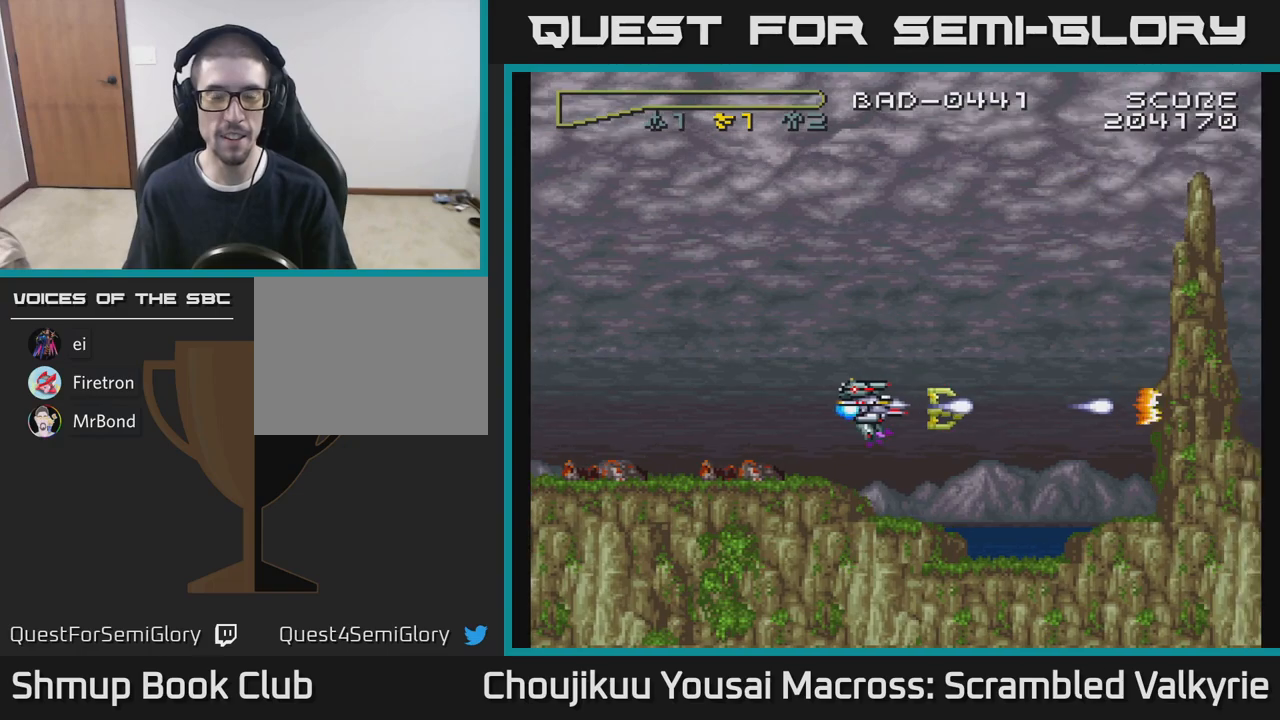
{"buttons": ["A"], "events": [[83, "DPAD_LEFT", "up"], [133, "DPAD_RIGHT", "down"], [133, "DPAD_UP", "down"], [300, "DPAD_RIGHT", "up"], [400, "DPAD_LEFT", "down"], [500, "DPAD_LEFT", "up"], [500, "DPAD_UP", "up"]]}
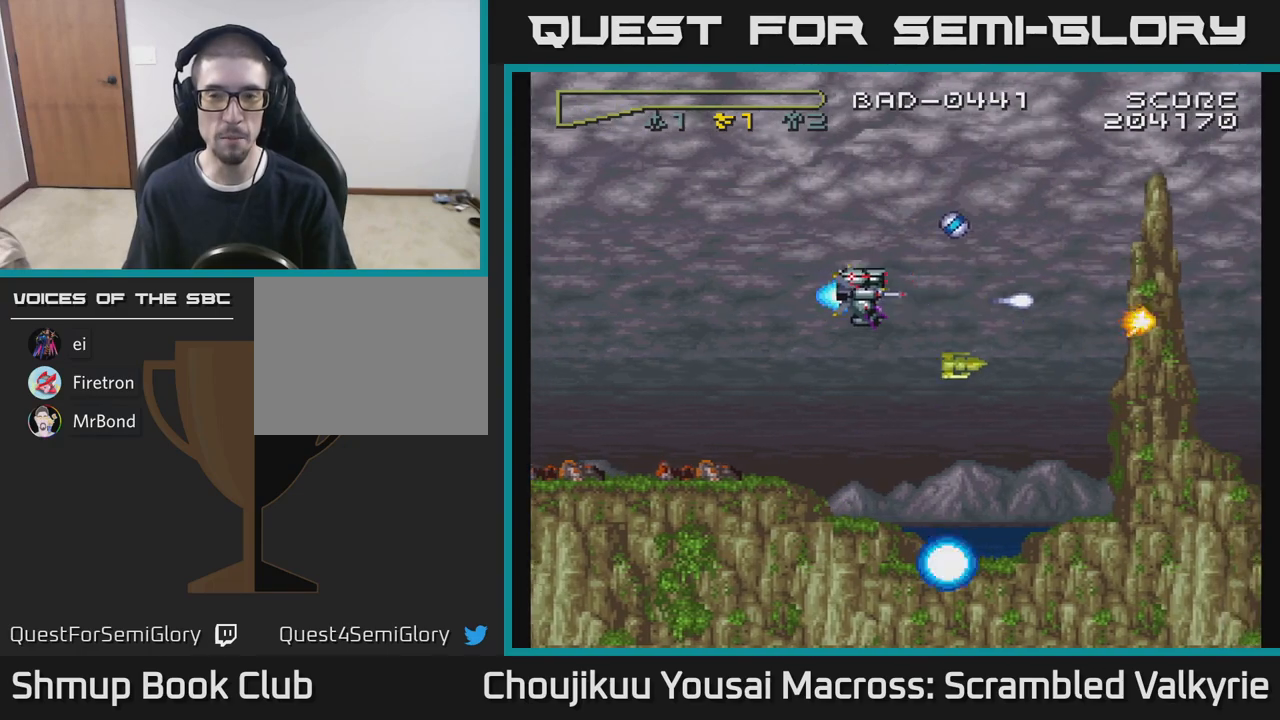
{"buttons": ["A", "DPAD_LEFT"], "events": [[33, "DPAD_RIGHT", "down"], [100, "DPAD_DOWN", "down"], [183, "DPAD_RIGHT", "up"], [383, "DPAD_LEFT", "down"], [400, "DPAD_DOWN", "up"]]}
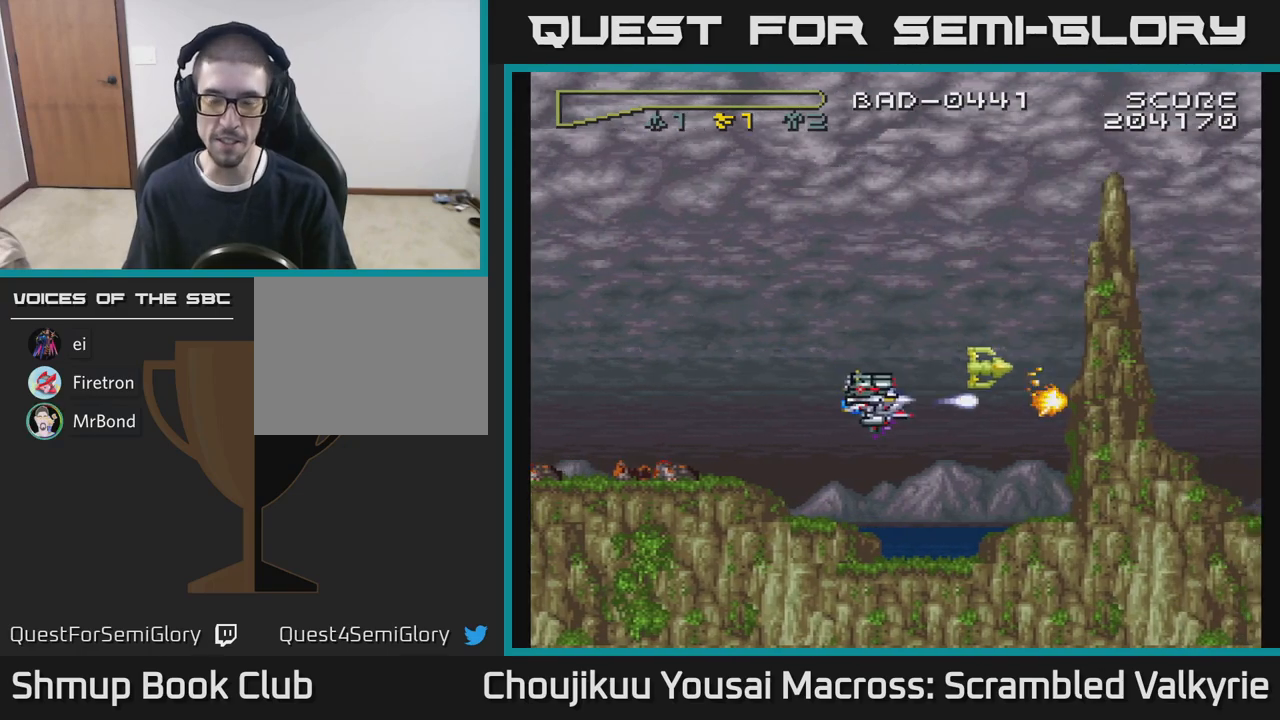
{"buttons": ["A"], "events": [[50, "DPAD_UP", "down"], [117, "DPAD_LEFT", "up"], [317, "DPAD_LEFT", "down"], [350, "DPAD_UP", "up"], [467, "DPAD_LEFT", "up"]]}
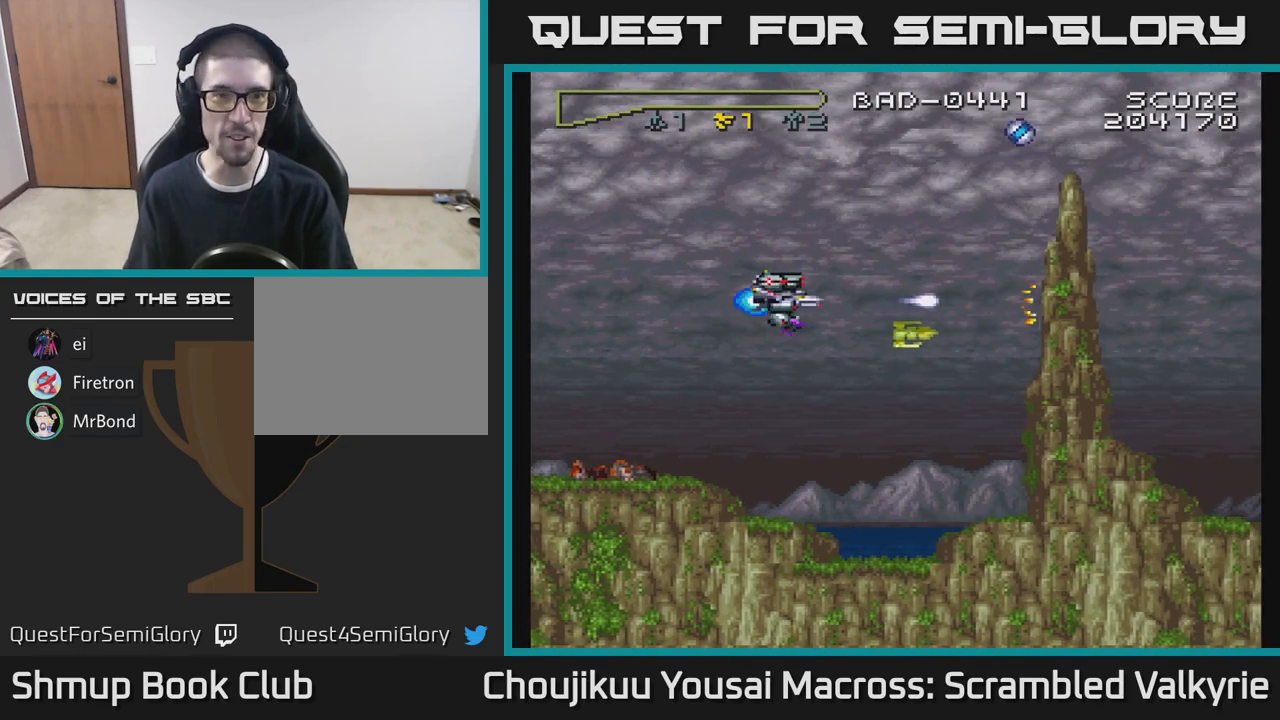
{"buttons": ["A", "DPAD_UP"], "events": [[200, "DPAD_UP", "down"], [217, "DPAD_LEFT", "down"], [350, "DPAD_LEFT", "up"]]}
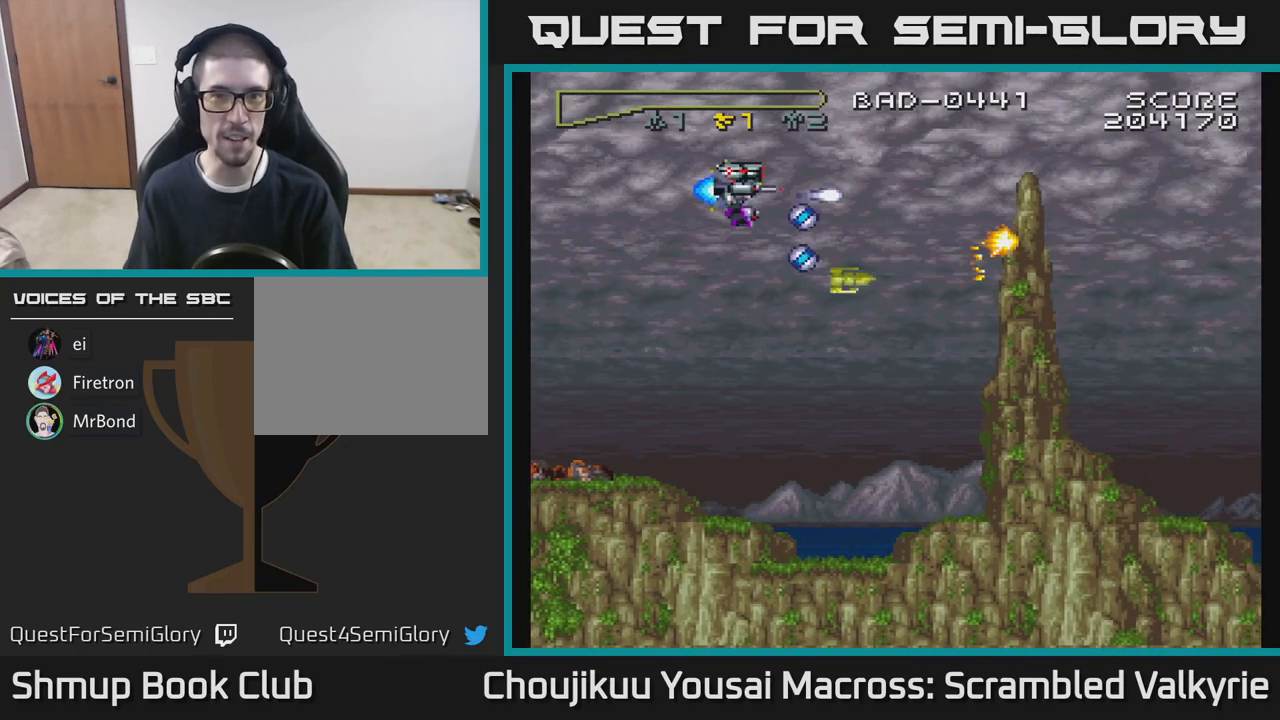
{"buttons": ["A"], "events": [[150, "DPAD_RIGHT", "down"], [383, "DPAD_UP", "up"], [433, "DPAD_RIGHT", "up"]]}
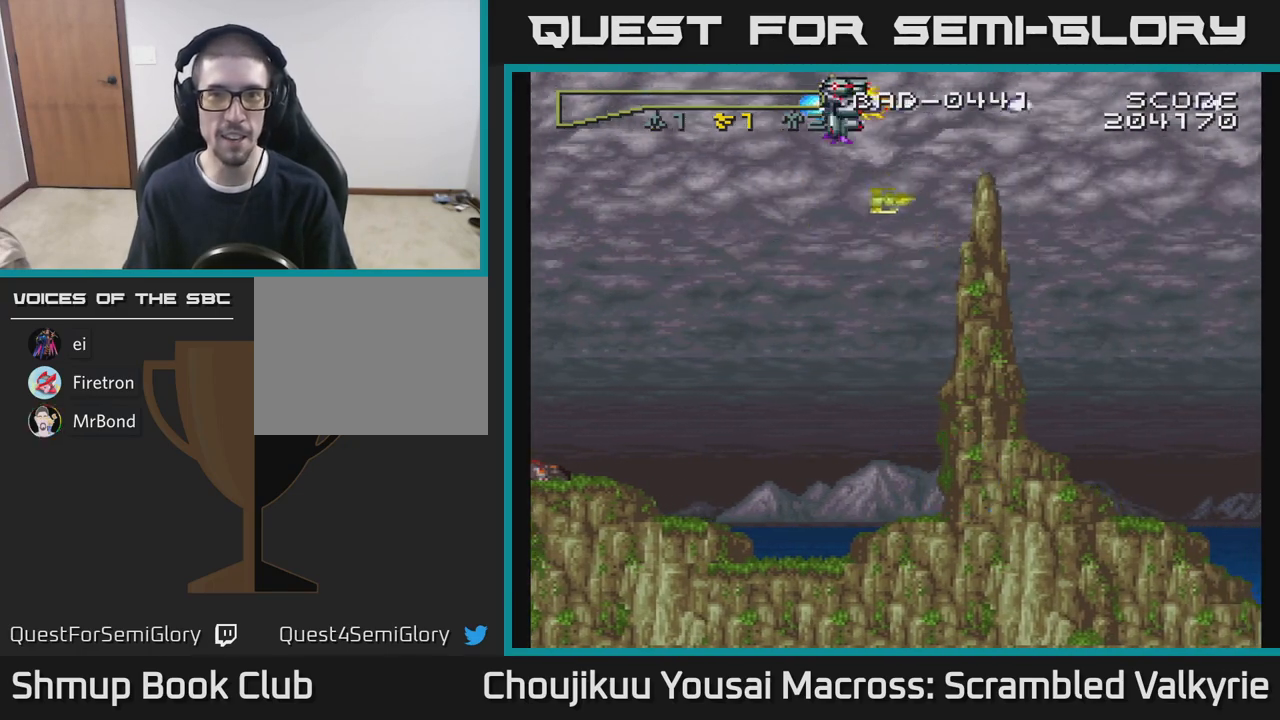
{"buttons": ["A", "DPAD_RIGHT"], "events": [[200, "DPAD_RIGHT", "down"]]}
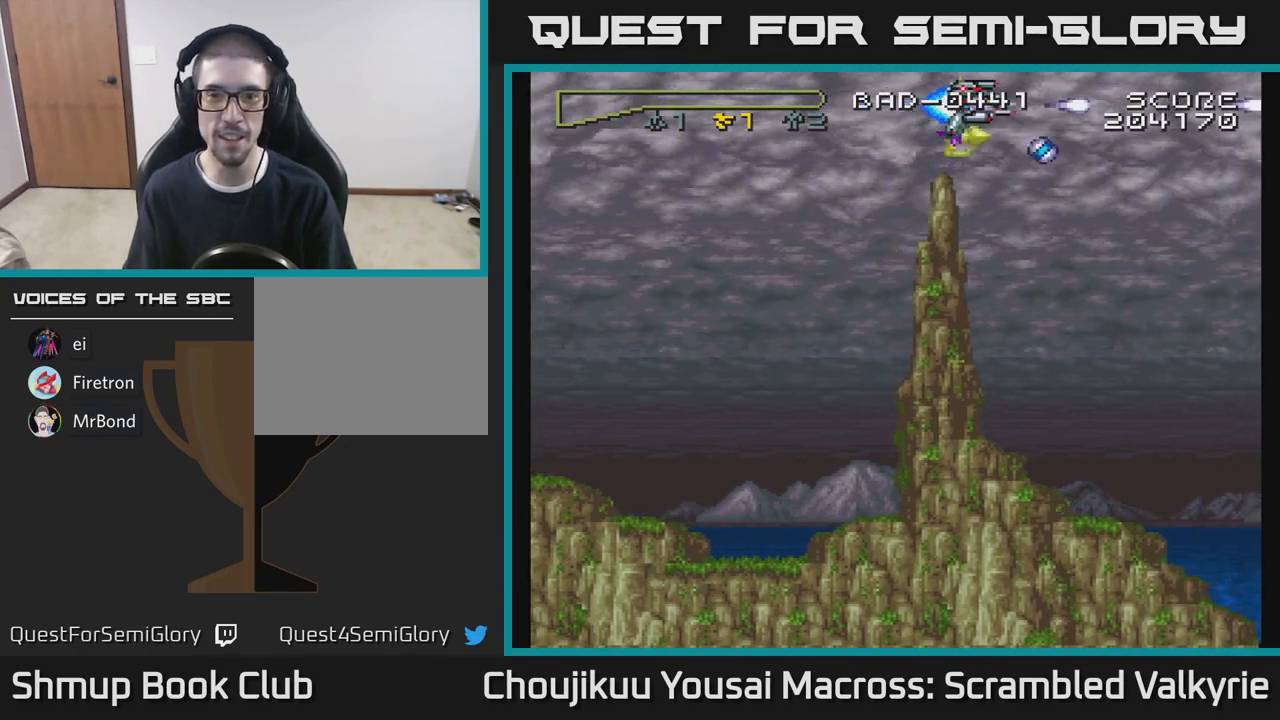
{"buttons": ["A", "DPAD_DOWN"], "events": [[167, "DPAD_DOWN", "down"], [233, "DPAD_RIGHT", "up"]]}
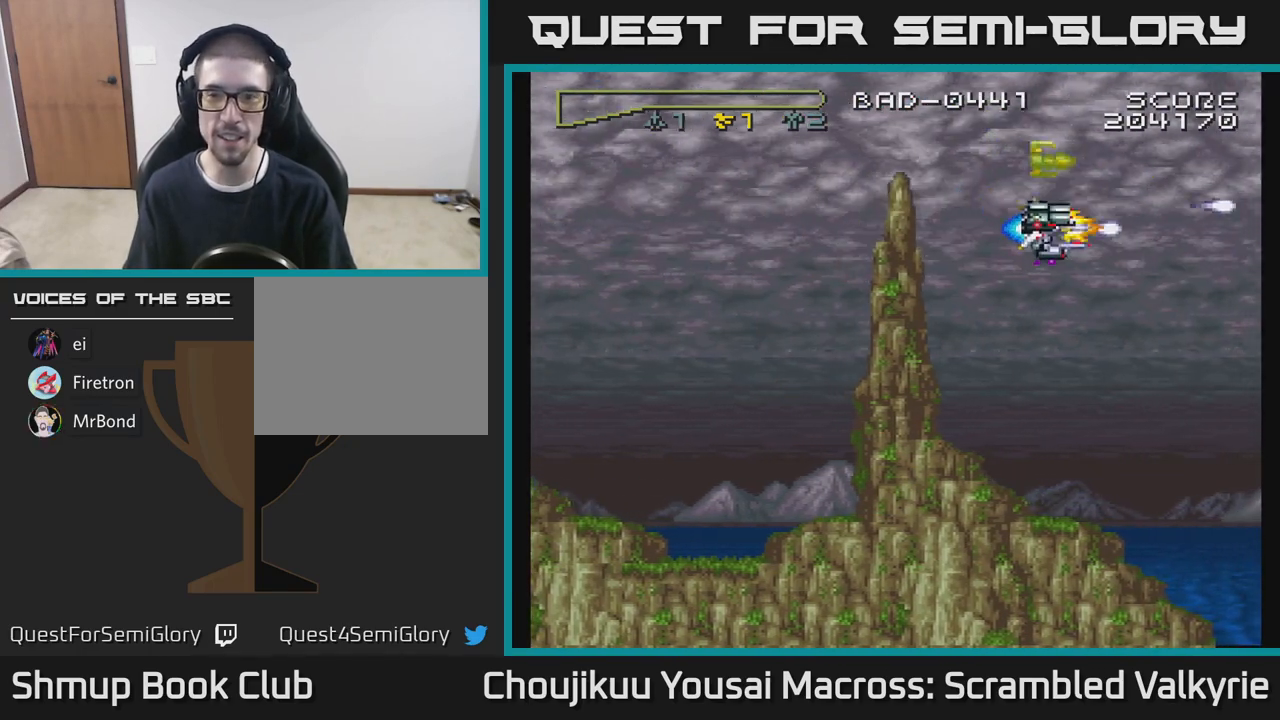
{"buttons": ["A", "DPAD_LEFT"], "events": [[417, "DPAD_LEFT", "down"], [483, "DPAD_DOWN", "up"]]}
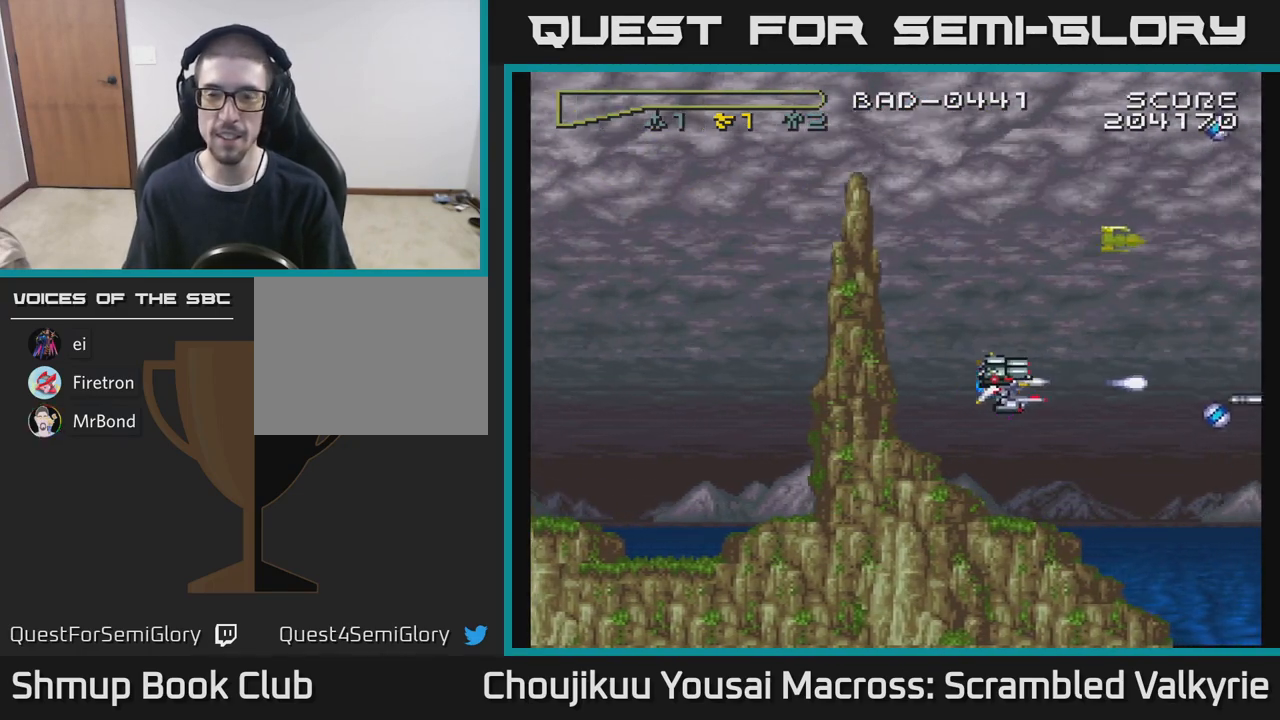
{"buttons": ["A", "DPAD_UP", "DPAD_LEFT"], "events": [[100, "DPAD_UP", "down"], [117, "DPAD_LEFT", "up"], [217, "DPAD_UP", "up"], [250, "X", "down"], [383, "X", "up"], [450, "DPAD_LEFT", "down"], [483, "DPAD_UP", "down"]]}
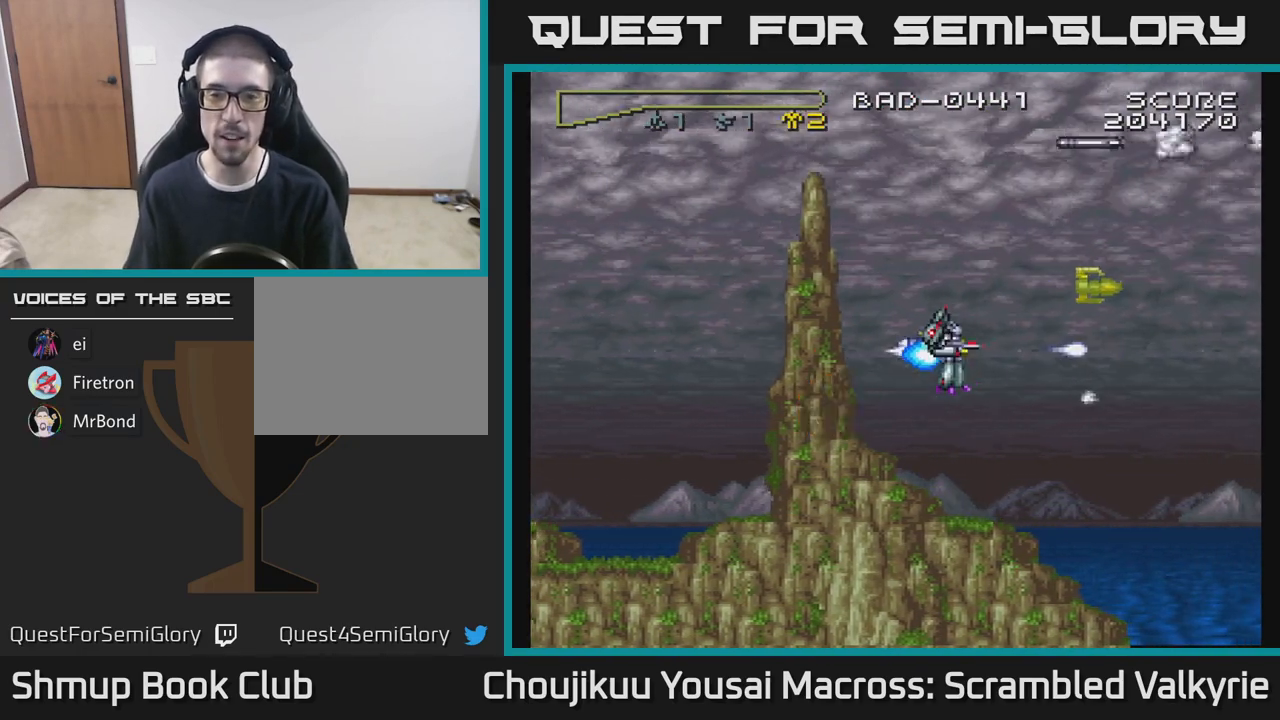
{"buttons": ["A", "DPAD_UP"], "events": [[50, "DPAD_LEFT", "up"], [283, "DPAD_UP", "up"], [317, "DPAD_DOWN", "down"], [400, "DPAD_DOWN", "up"], [450, "DPAD_UP", "down"]]}
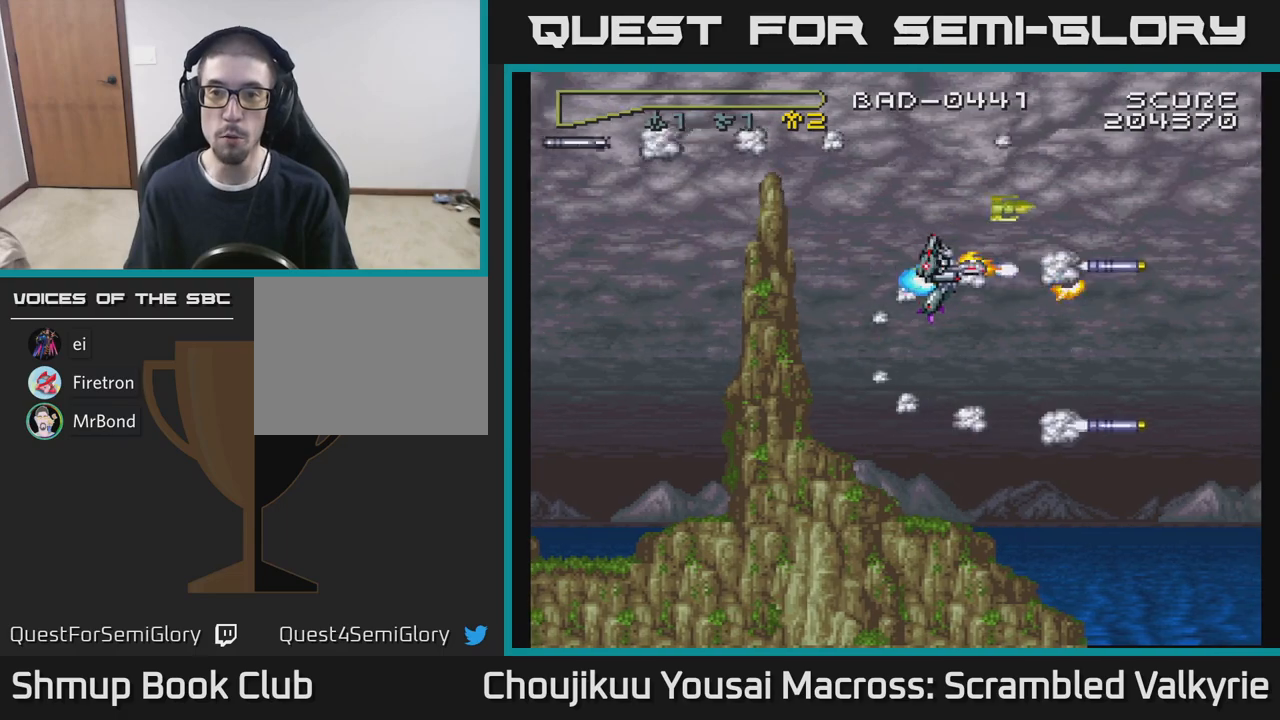
{"buttons": ["A", "DPAD_LEFT"], "events": [[33, "DPAD_LEFT", "down"], [67, "DPAD_UP", "up"], [167, "DPAD_DOWN", "down"], [167, "DPAD_LEFT", "up"], [233, "DPAD_DOWN", "up"], [233, "DPAD_LEFT", "down"], [250, "DPAD_UP", "down"], [333, "DPAD_LEFT", "up"], [483, "DPAD_LEFT", "down"], [500, "DPAD_UP", "up"]]}
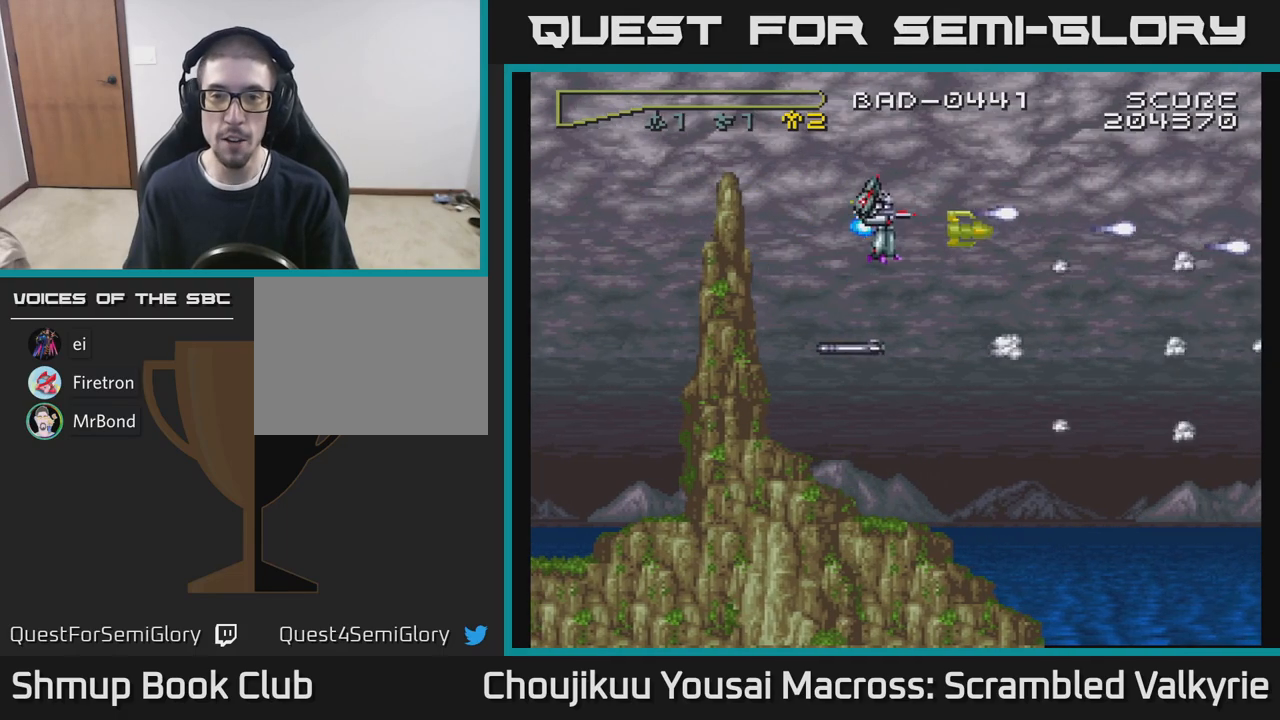
{"buttons": ["A", "DPAD_UP", "DPAD_LEFT"], "events": [[50, "DPAD_DOWN", "down"], [67, "DPAD_LEFT", "up"], [83, "DPAD_LEFT", "down"], [117, "DPAD_DOWN", "up"], [267, "DPAD_DOWN", "down"], [317, "DPAD_LEFT", "up"], [400, "DPAD_DOWN", "up"], [433, "DPAD_UP", "down"], [450, "DPAD_LEFT", "down"]]}
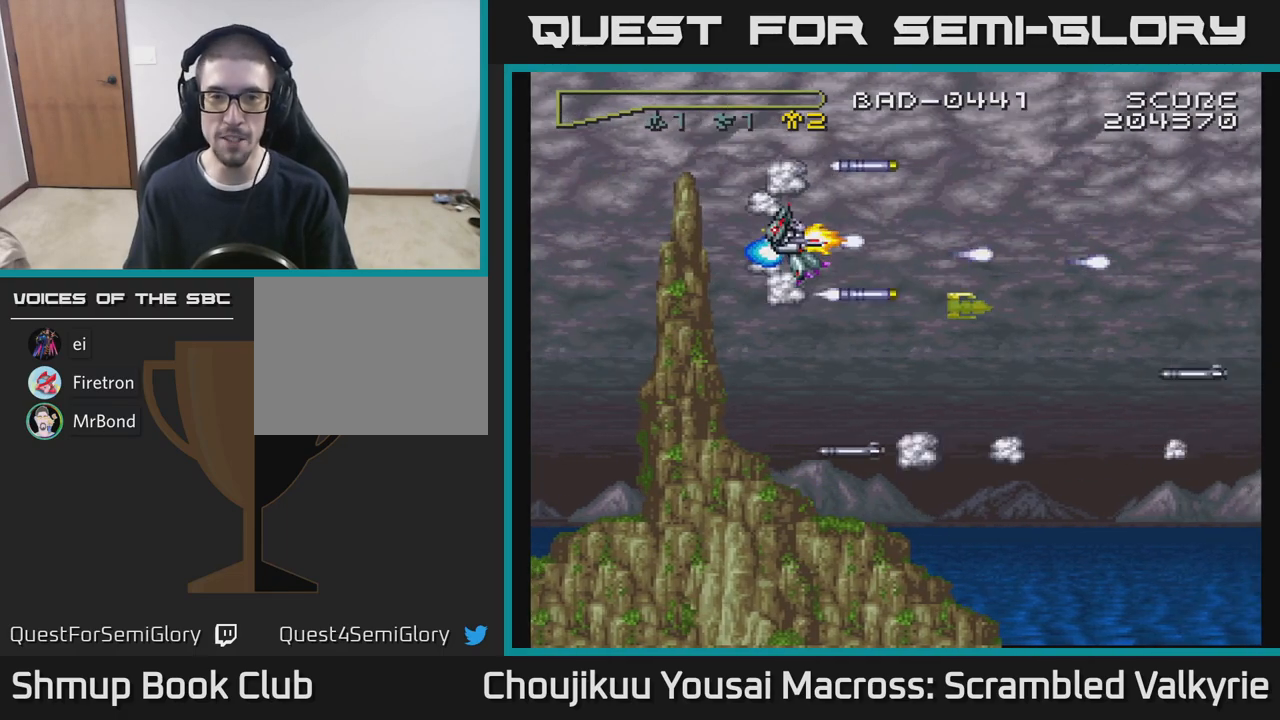
{"buttons": ["A", "DPAD_UP"]}
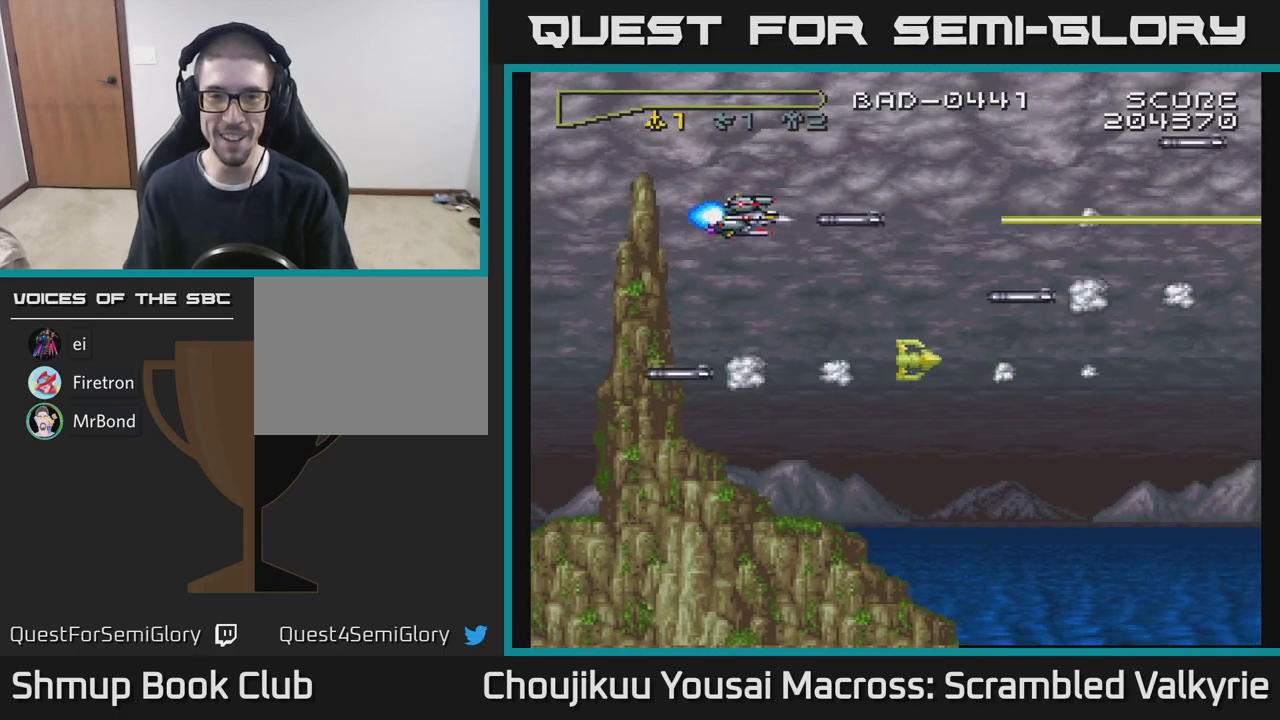
{"buttons": ["A"], "events": [[17, "DPAD_UP", "up"], [33, "DPAD_DOWN", "down"], [250, "DPAD_DOWN", "up"], [267, "DPAD_LEFT", "down"], [267, "DPAD_UP", "down"], [367, "DPAD_LEFT", "up"], [500, "DPAD_UP", "up"]]}
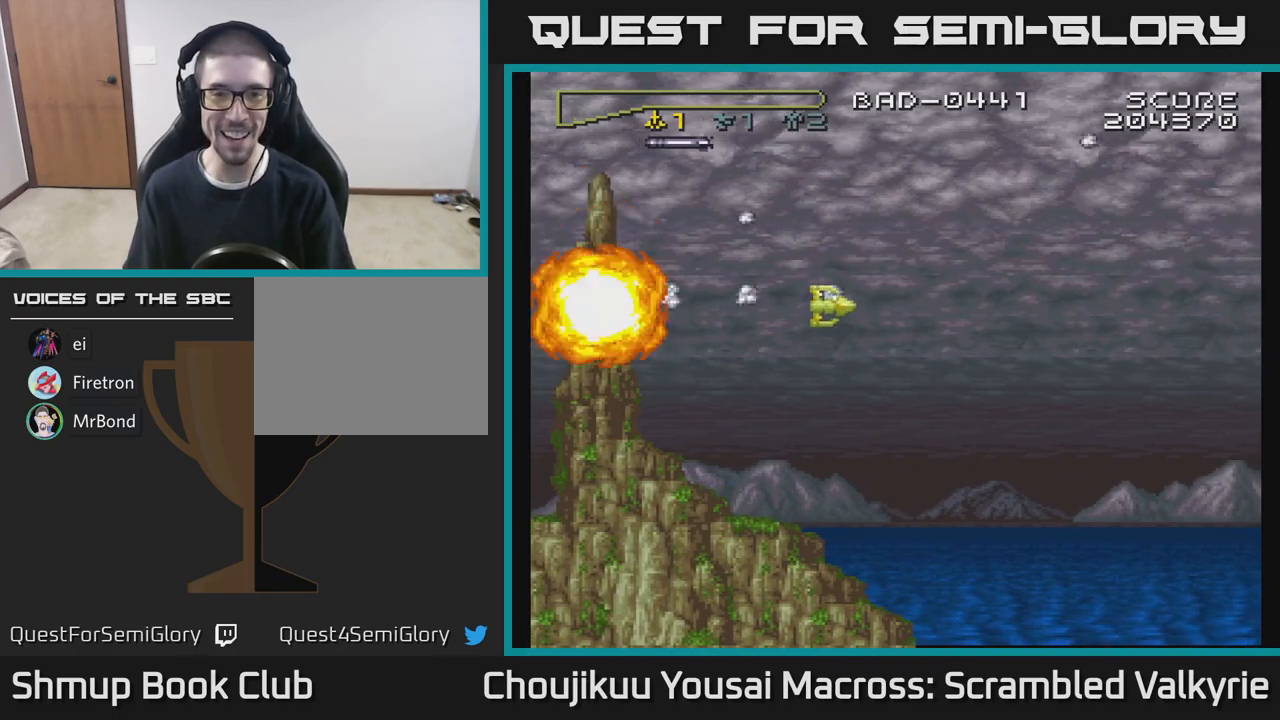
{"buttons": ["A"], "events": []}
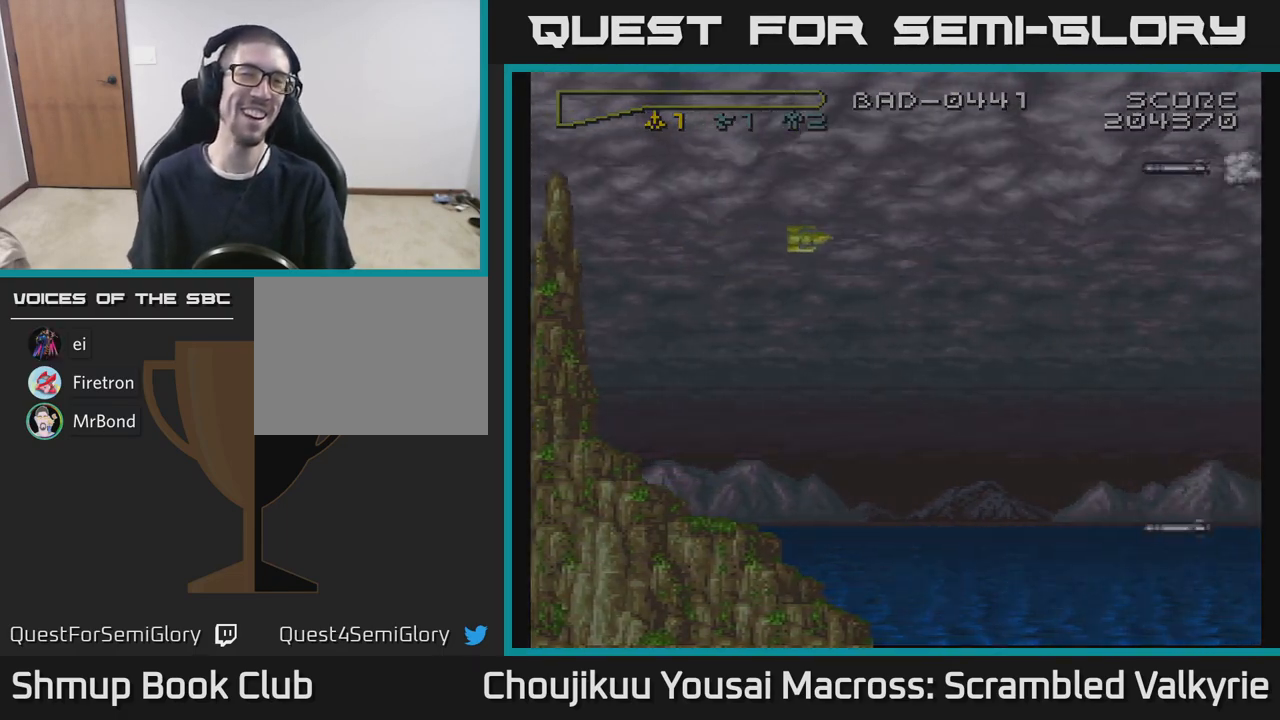
{"buttons": [], "events": [[167, "A", "up"]]}